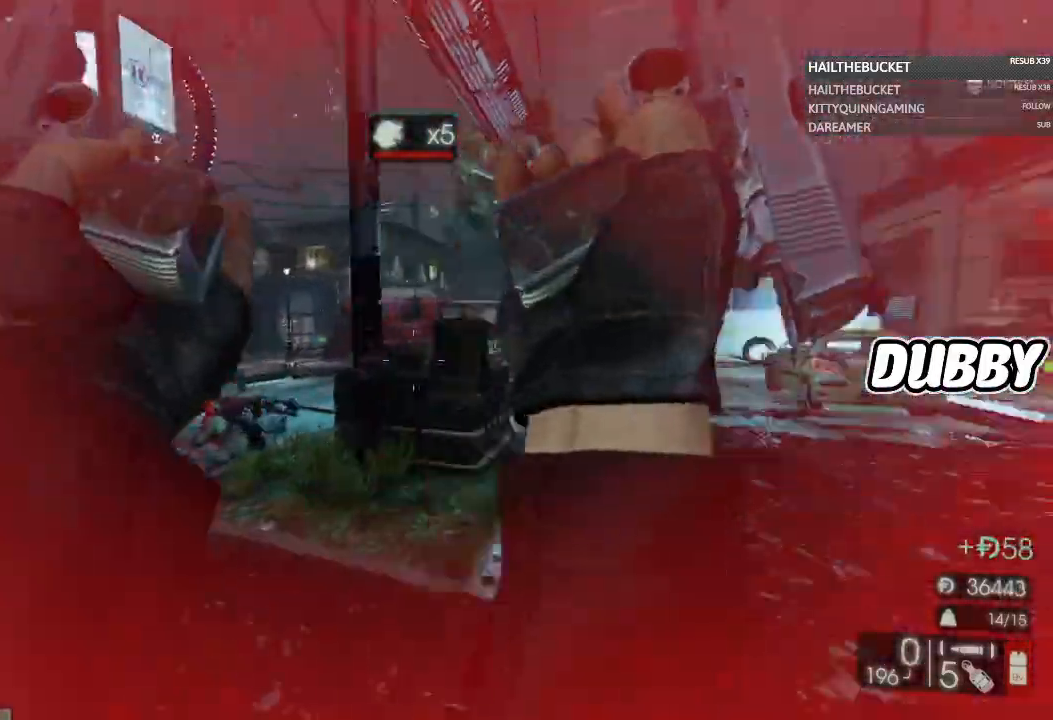
Gameplay with a controller (Xbox layout); each line is a JSON object with the inputs held at the frame after it (dt_ms = milliseconds from this image to that frame). "button_events" lists button changes between this image and that frame as [ms after this image, input, new state], when the widget could be followed in between (sticks are given only as held states). Not read: R2.
{"dt_ms": 500, "buttons": [], "left_stick": "up", "right_stick": "center", "button_events": []}
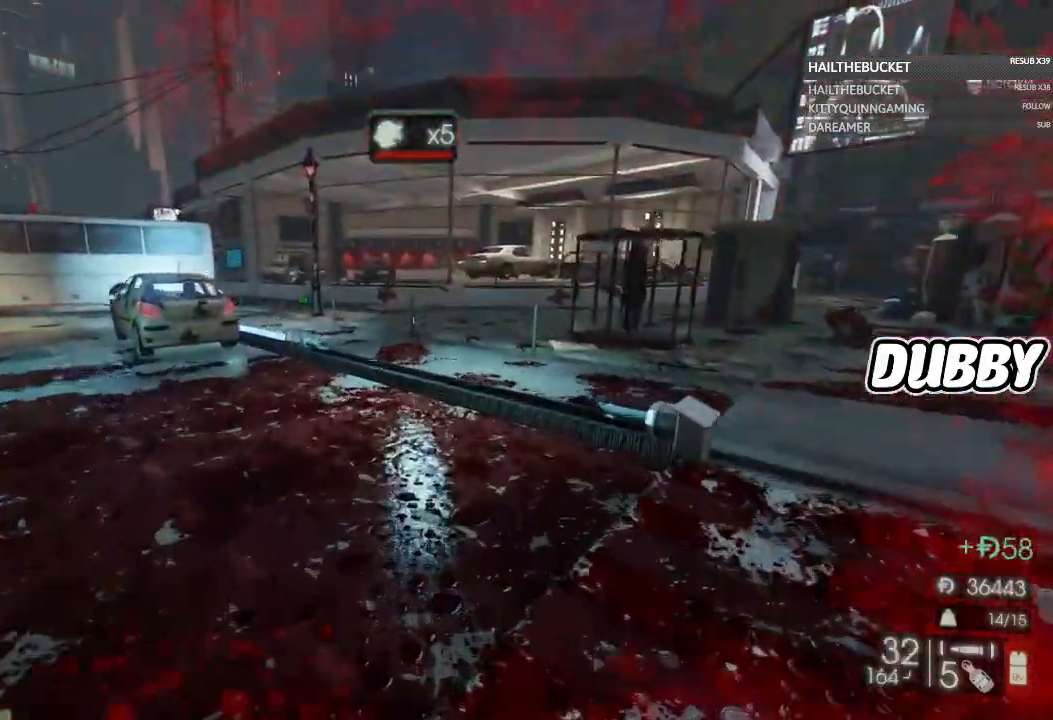
{"dt_ms": 500, "buttons": [], "left_stick": "down-right", "right_stick": "left", "button_events": []}
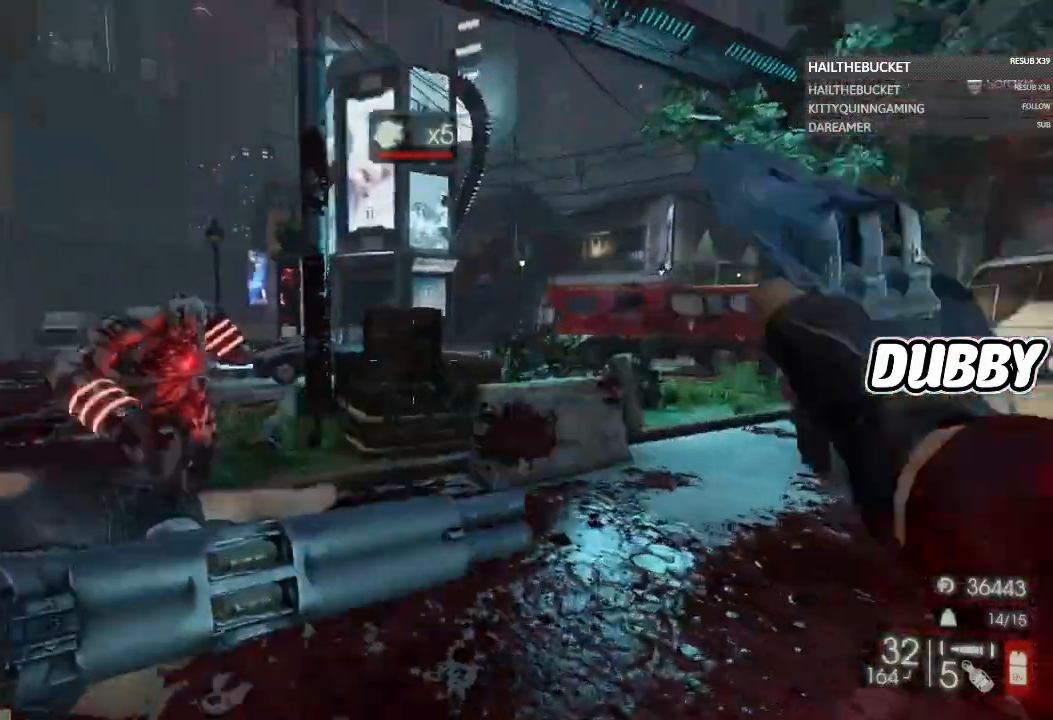
{"dt_ms": 500, "buttons": ["L2"], "left_stick": "down", "right_stick": "center", "button_events": [[433, "L2", "down"]]}
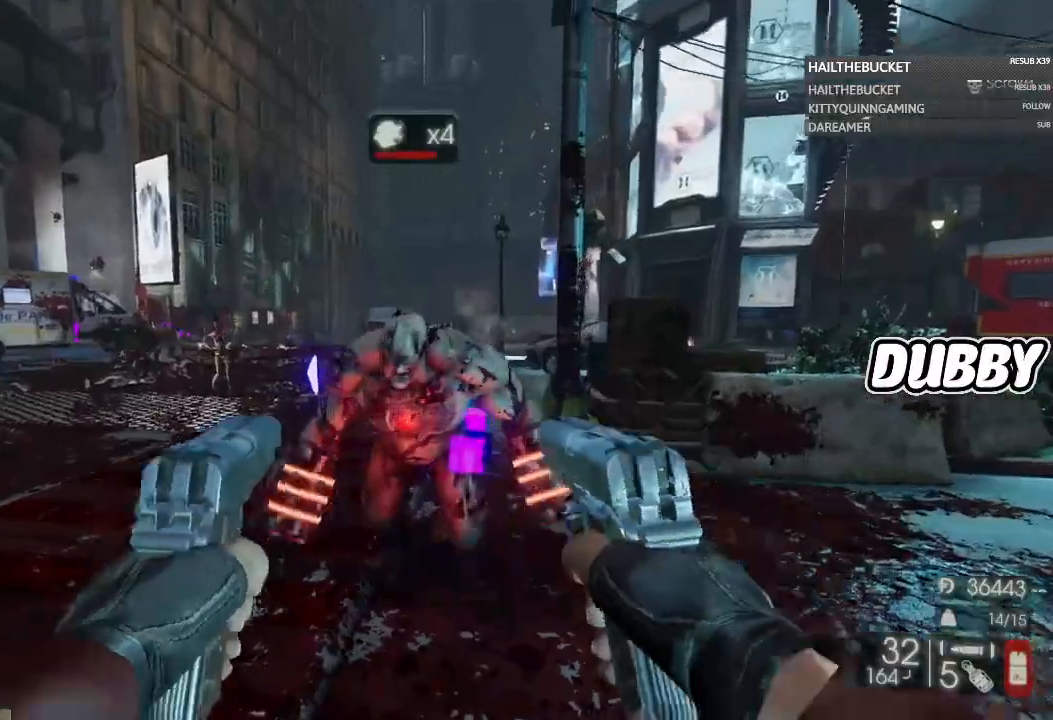
{"dt_ms": 500, "buttons": [], "left_stick": "down", "right_stick": "center", "button_events": [[450, "L2", "up"]]}
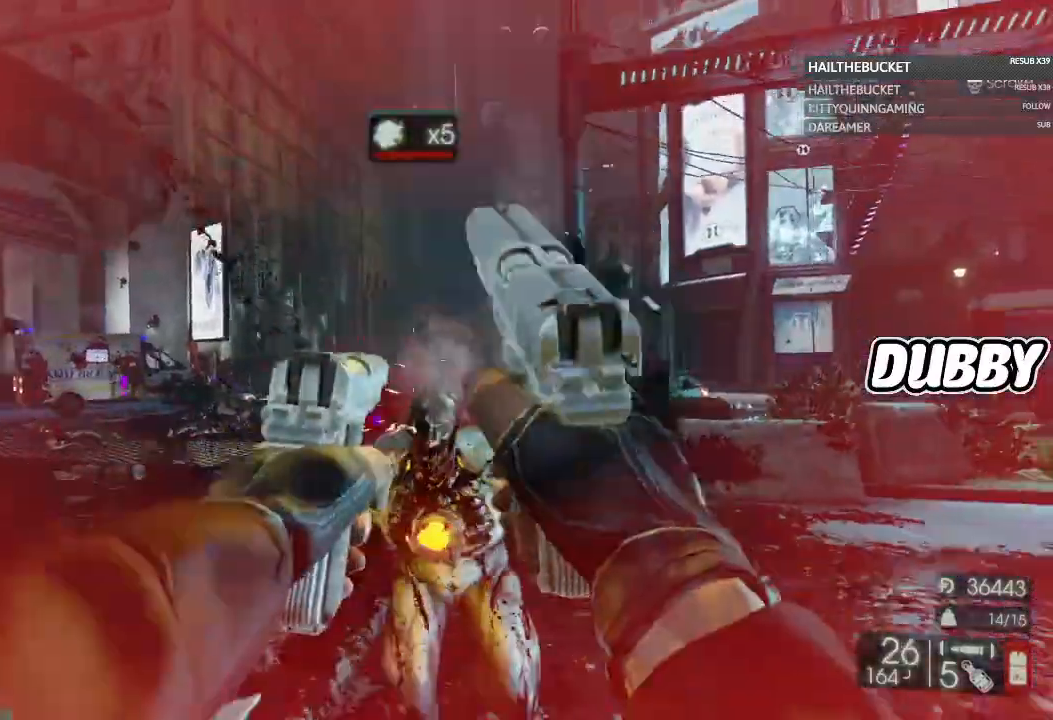
{"dt_ms": 500, "buttons": ["L2"], "left_stick": "center", "right_stick": "center", "button_events": [[417, "L2", "down"]]}
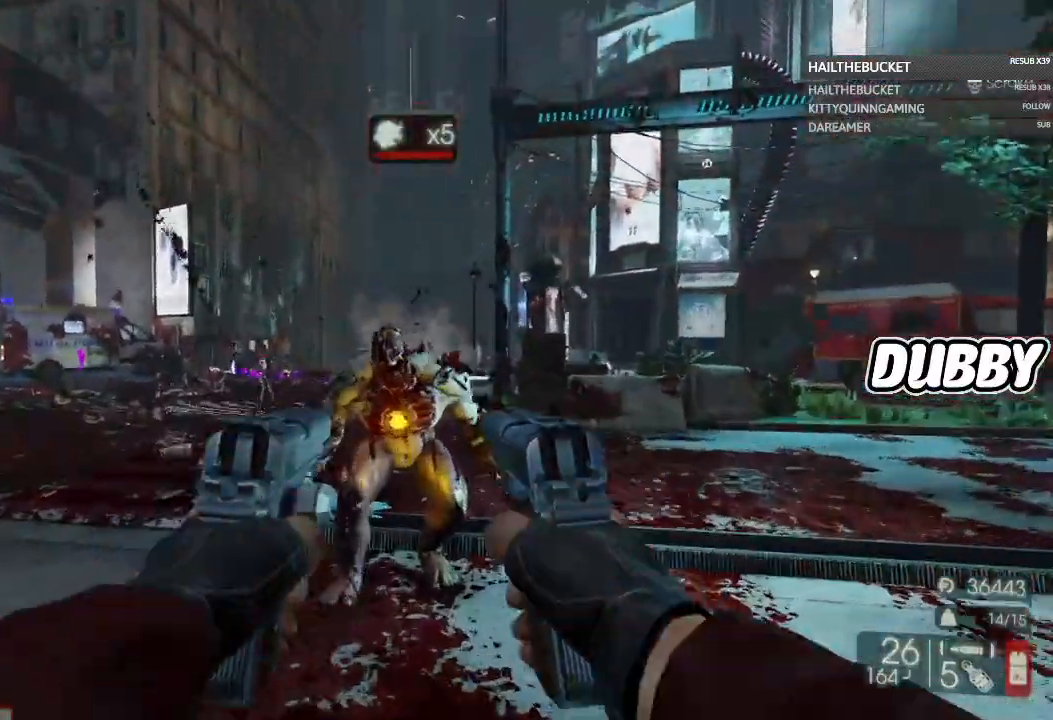
{"dt_ms": 500, "buttons": [], "left_stick": "up", "right_stick": "center", "button_events": [[83, "L2", "up"]]}
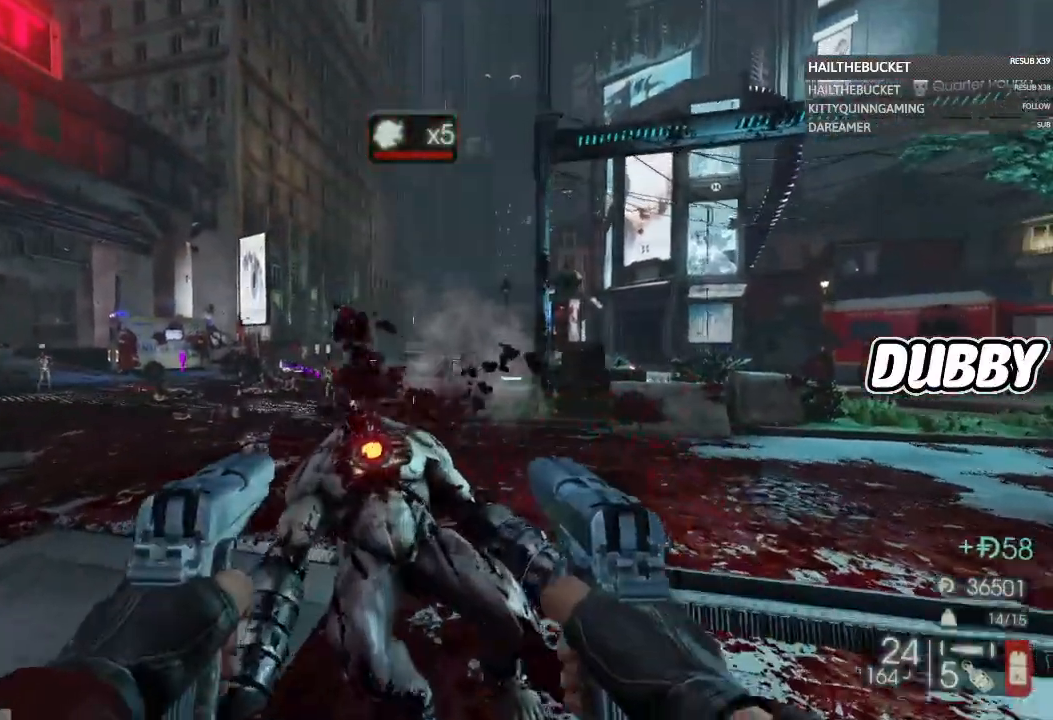
{"dt_ms": 500, "buttons": ["L2"], "left_stick": "up", "right_stick": "center", "button_events": [[500, "L2", "down"]]}
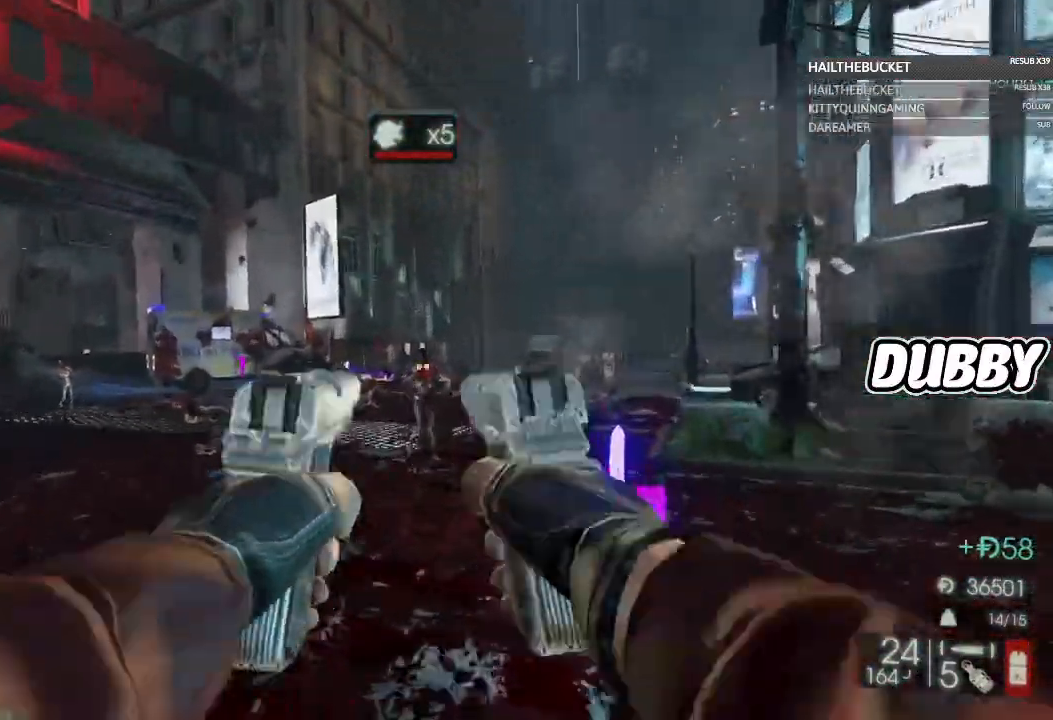
{"dt_ms": 500, "buttons": [], "left_stick": "up", "right_stick": "center", "button_events": [[433, "L2", "up"]]}
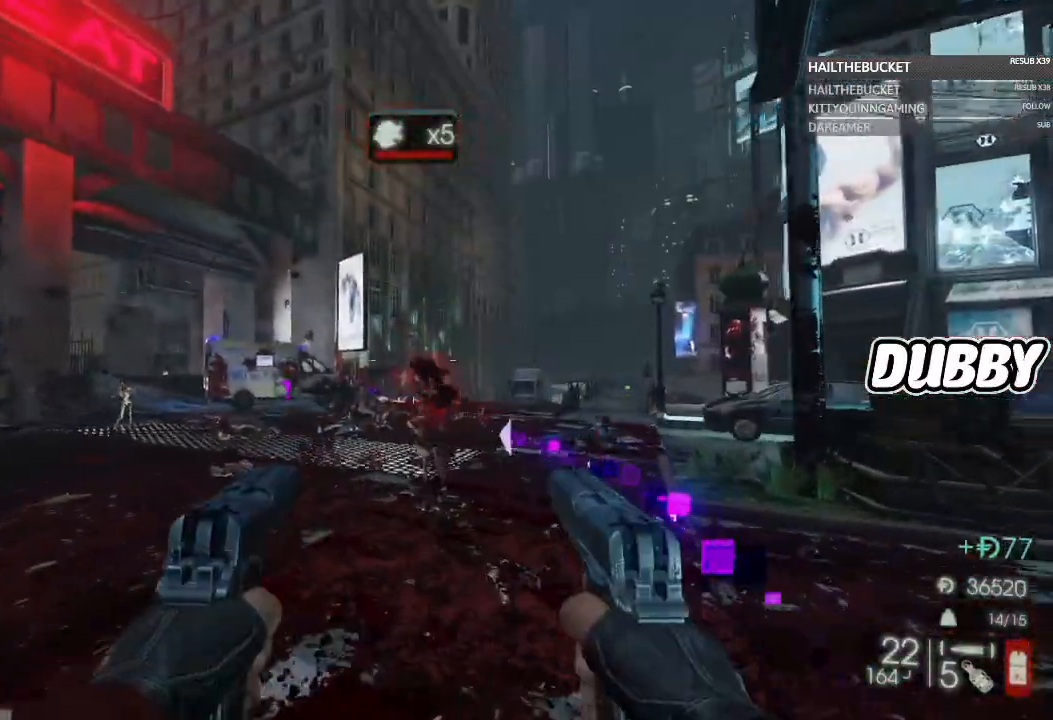
{"dt_ms": 500, "buttons": [], "left_stick": "up", "right_stick": "center", "button_events": []}
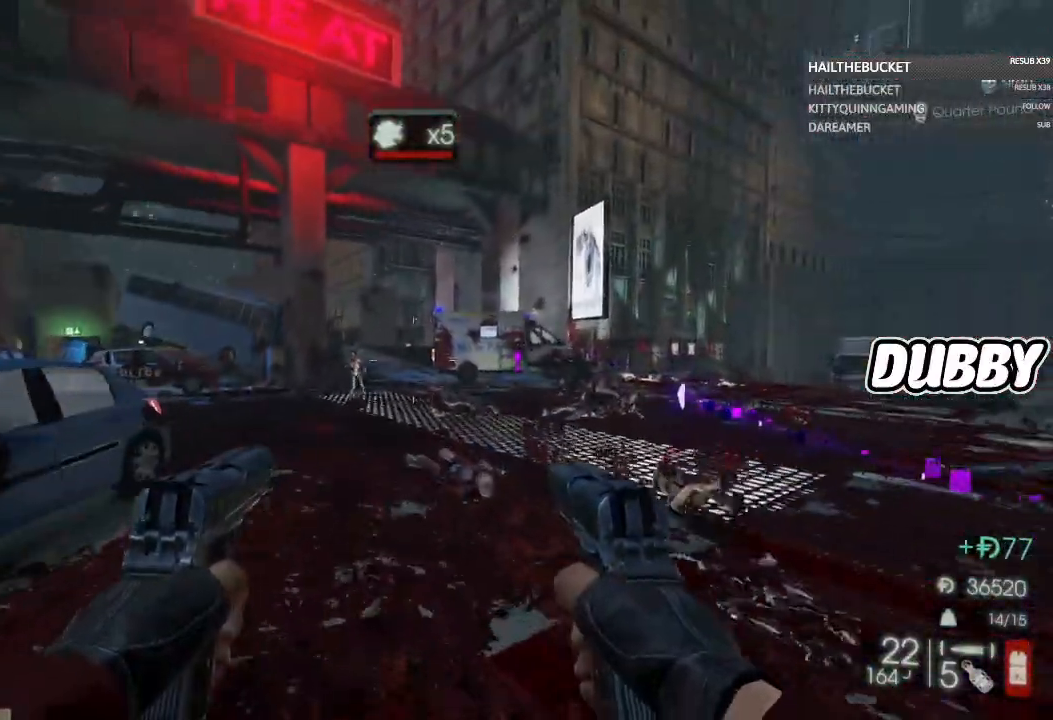
{"dt_ms": 500, "buttons": ["L2"], "left_stick": "up", "right_stick": "center", "button_events": [[333, "L2", "down"]]}
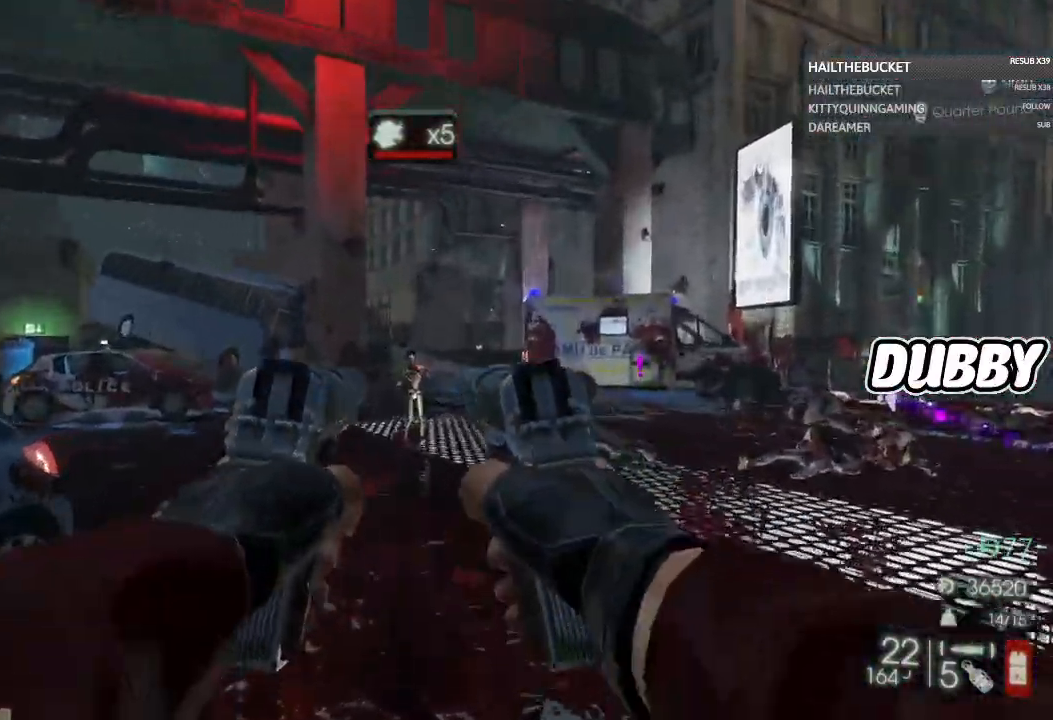
{"dt_ms": 500, "buttons": [], "left_stick": "up", "right_stick": "center", "button_events": [[83, "L2", "up"]]}
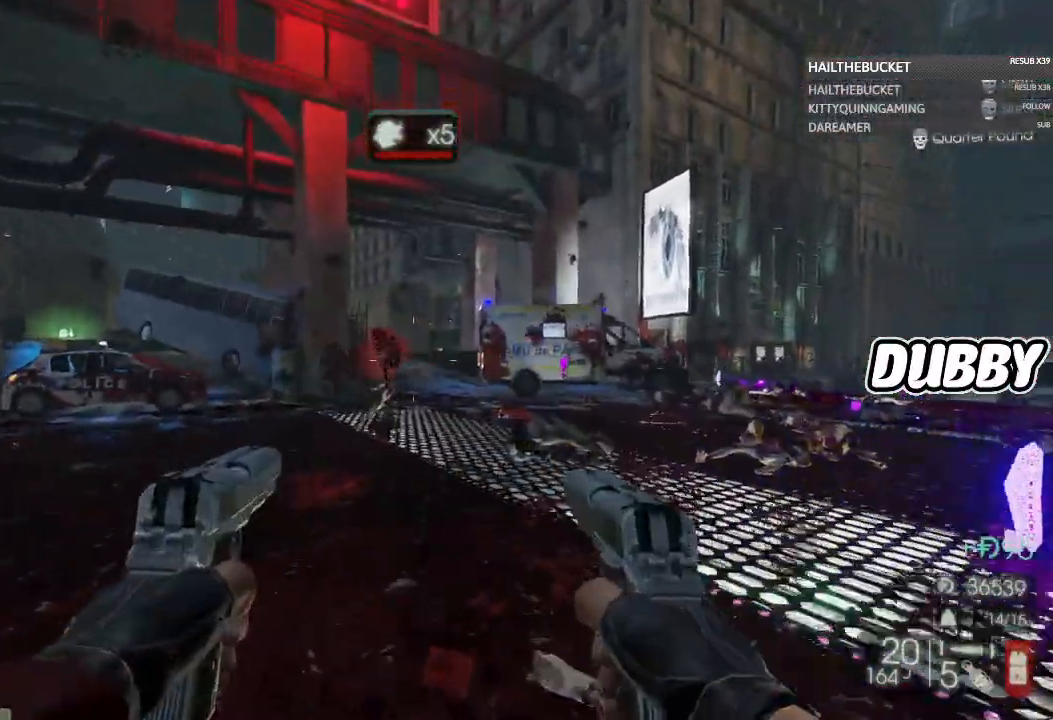
{"dt_ms": 500, "buttons": [], "left_stick": "right", "right_stick": "left", "button_events": []}
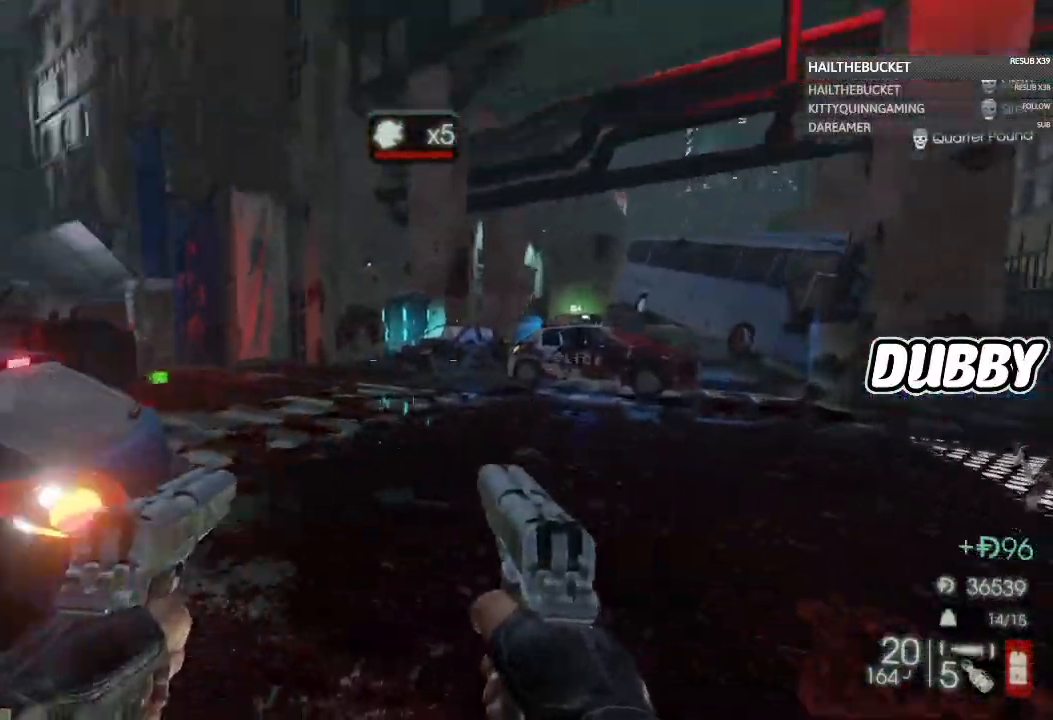
{"dt_ms": 500, "buttons": [], "left_stick": "down", "right_stick": "center", "button_events": []}
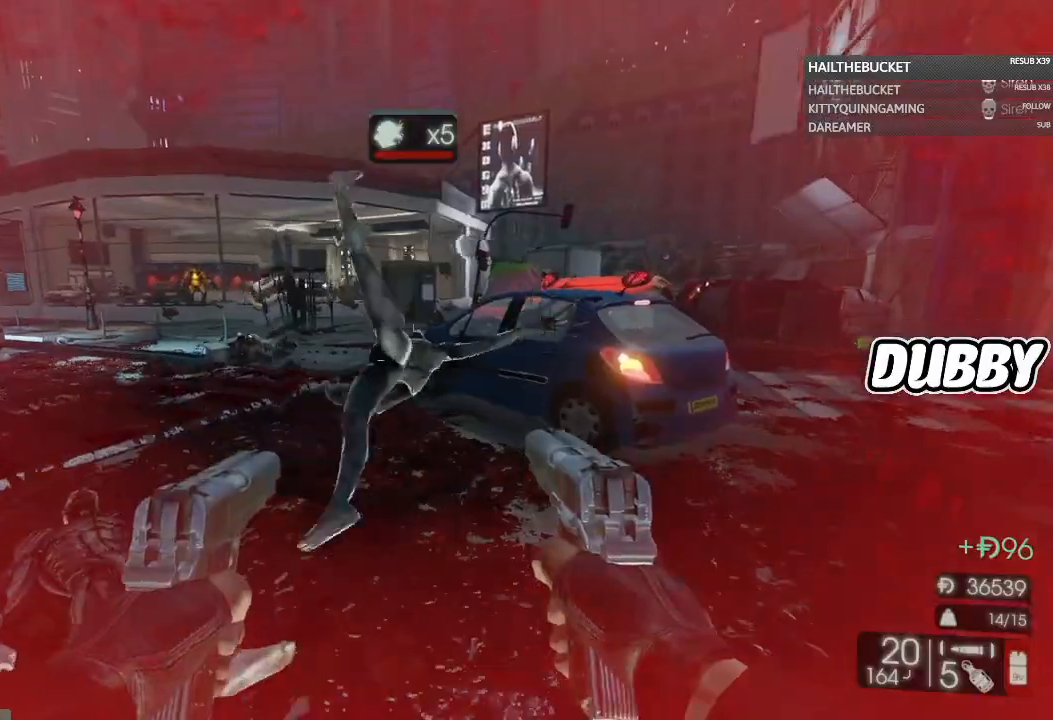
{"dt_ms": 500, "buttons": [], "left_stick": "down-right", "right_stick": "left", "button_events": [[100, "L2", "down"], [217, "L2", "up"]]}
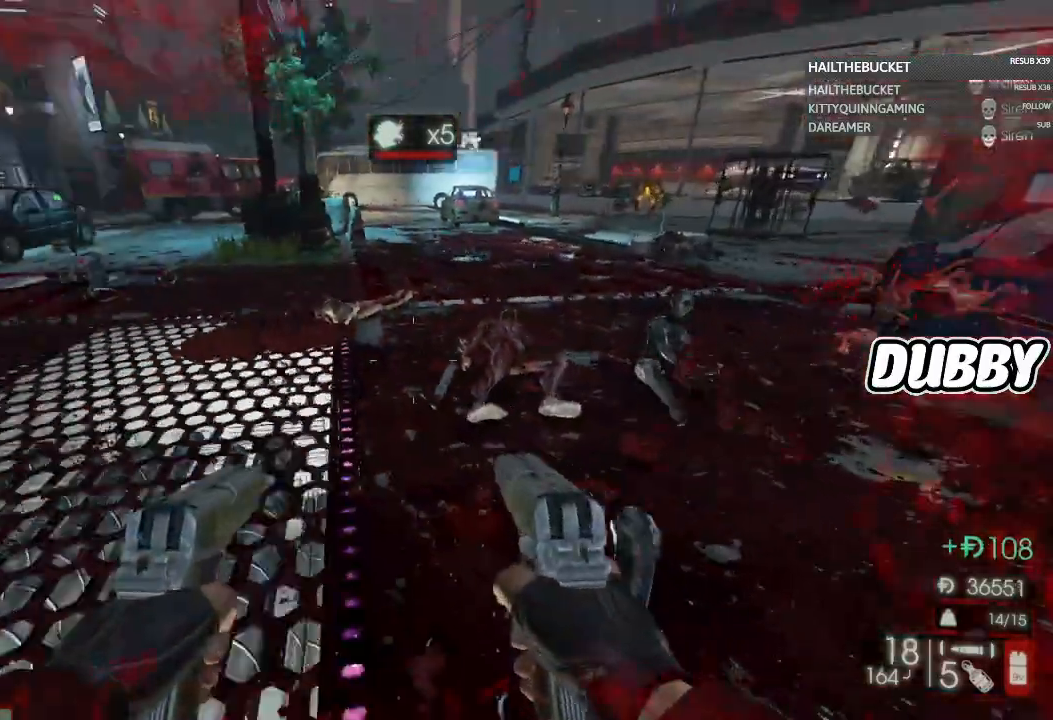
{"dt_ms": 500, "buttons": [], "left_stick": "left", "right_stick": "up-left", "button_events": []}
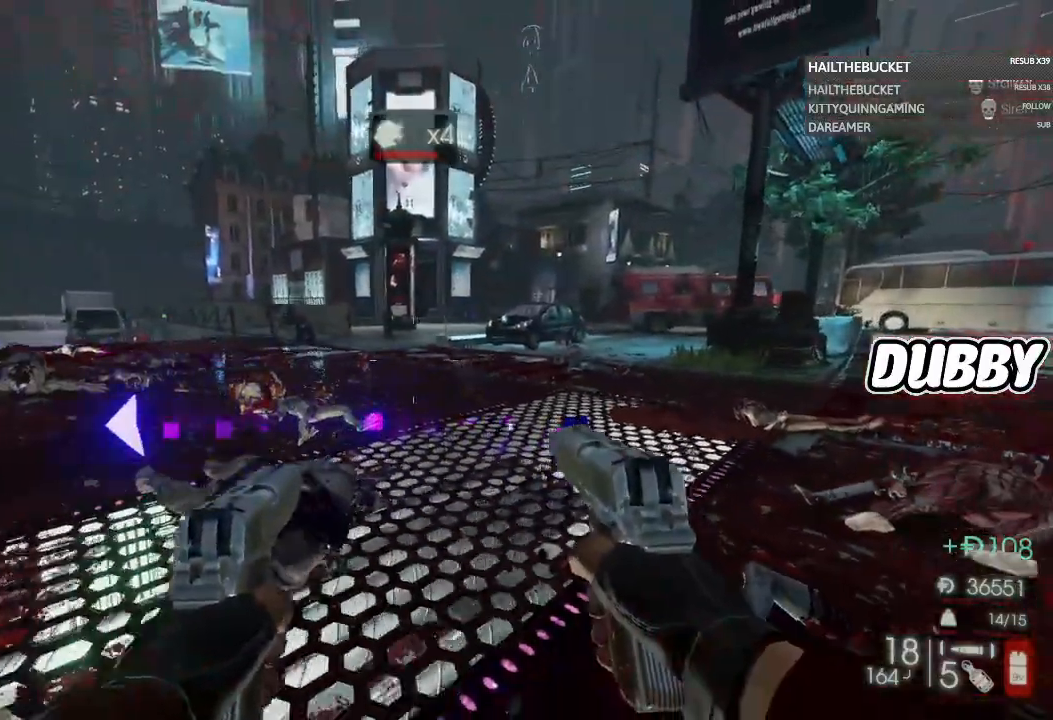
{"dt_ms": 500, "buttons": [], "left_stick": "up", "right_stick": "center", "button_events": []}
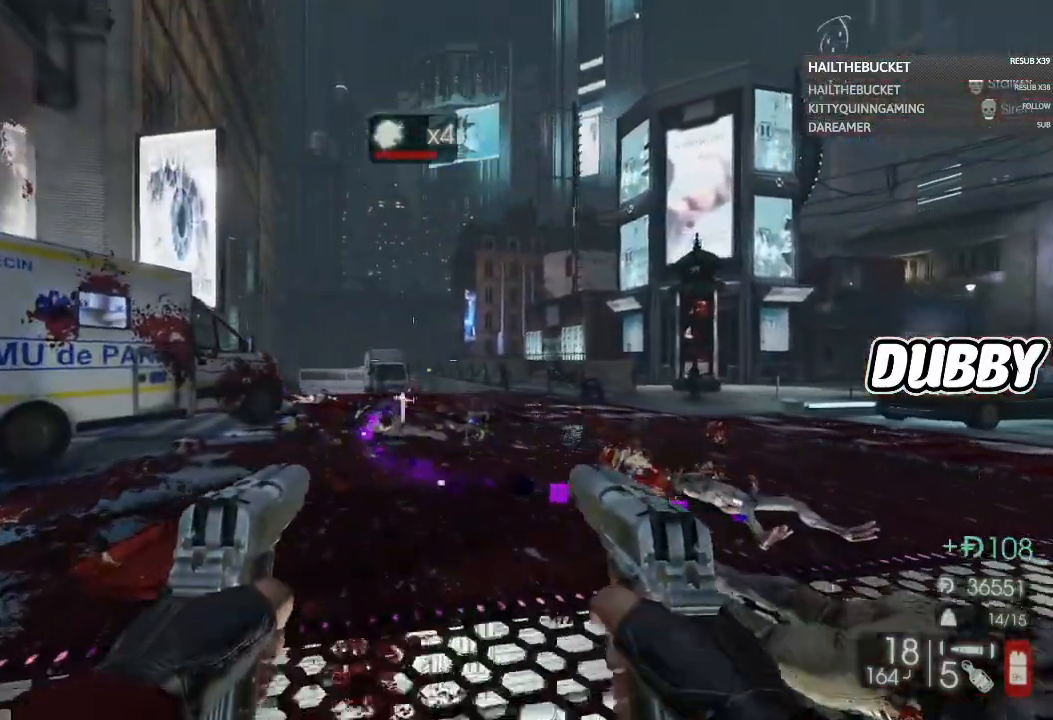
{"dt_ms": 500, "buttons": [], "left_stick": "up-right", "right_stick": "center", "button_events": [[183, "X", "down"], [383, "X", "up"]]}
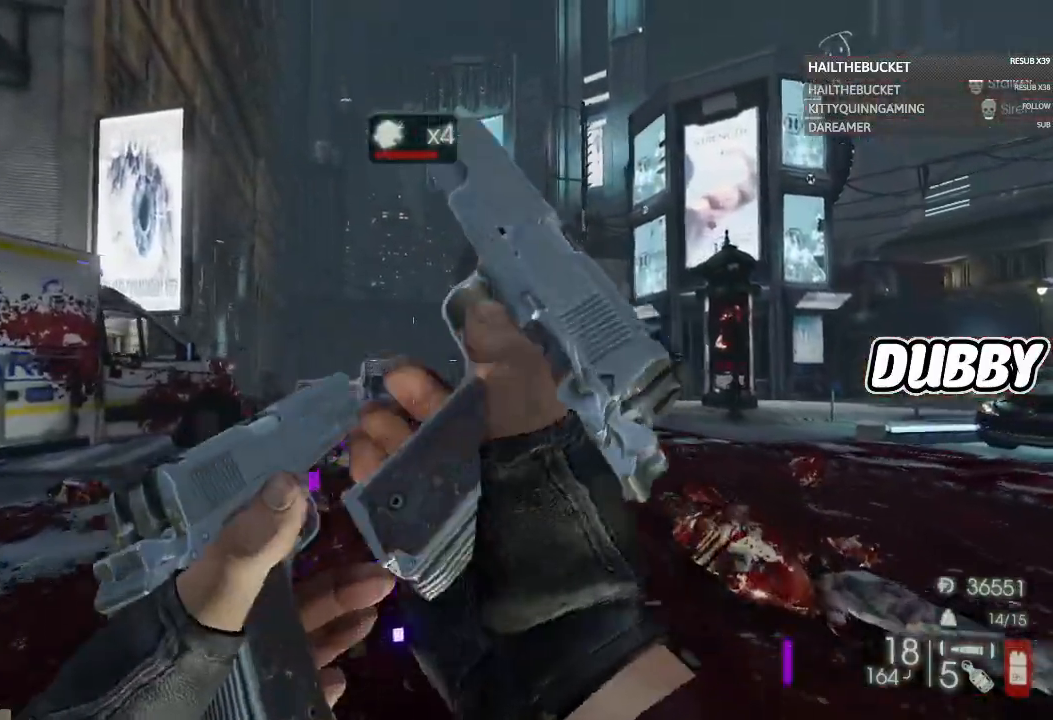
{"dt_ms": 500, "buttons": [], "left_stick": "up", "right_stick": "center", "button_events": []}
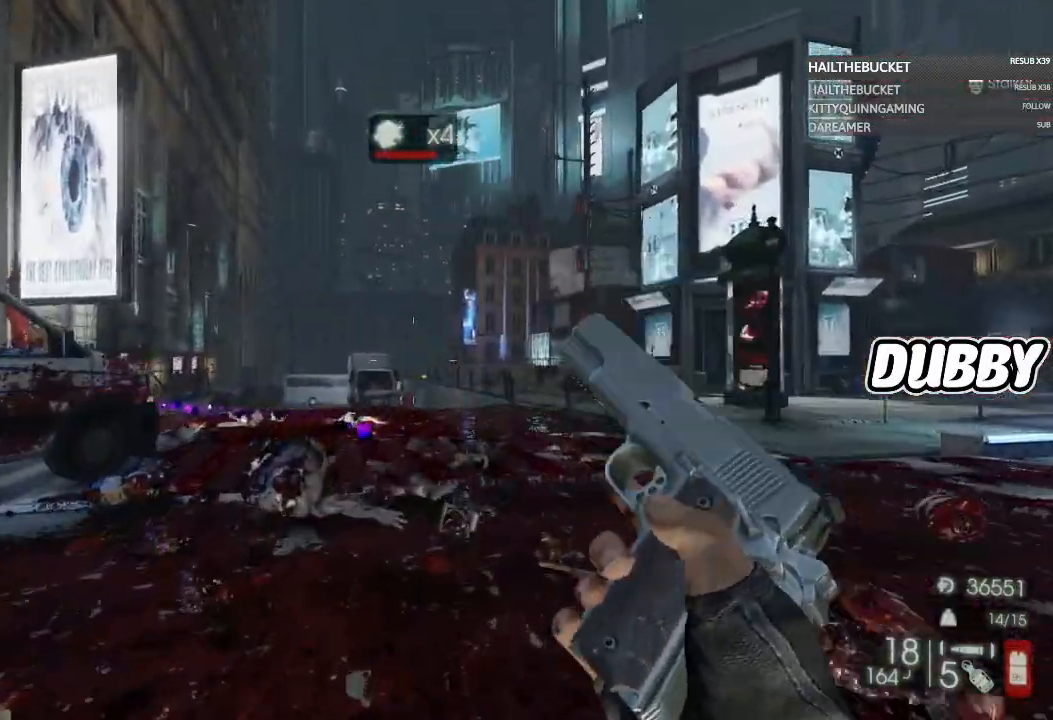
{"dt_ms": 500, "buttons": [], "left_stick": "up-right", "right_stick": "left", "button_events": []}
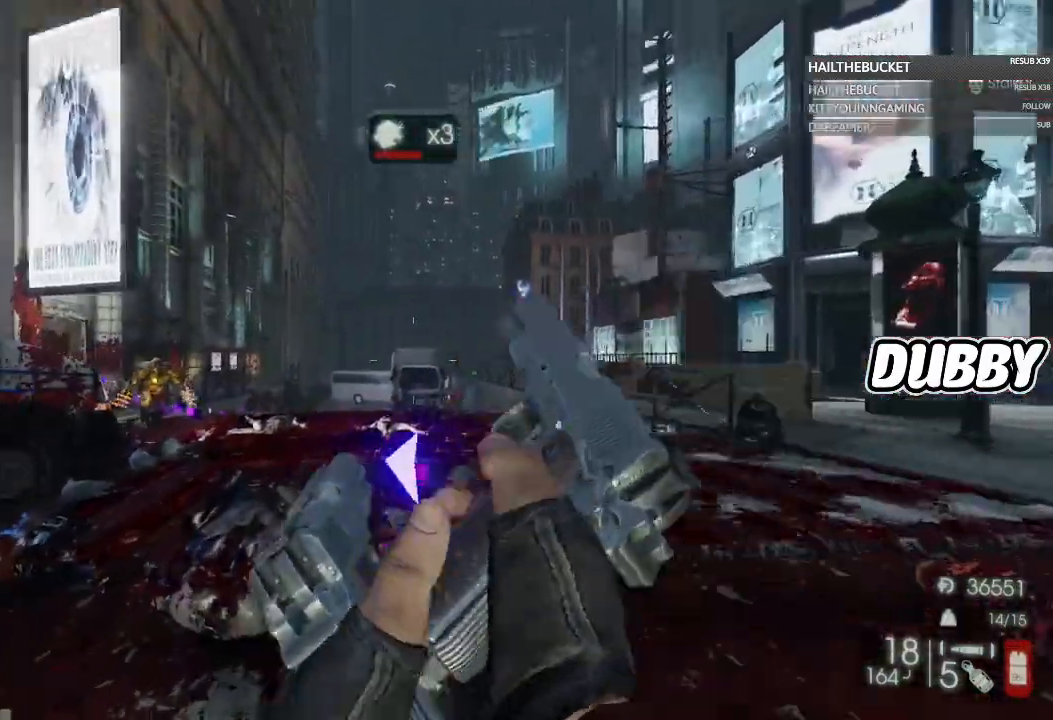
{"dt_ms": 1000, "buttons": [], "left_stick": "right", "right_stick": "center", "button_events": []}
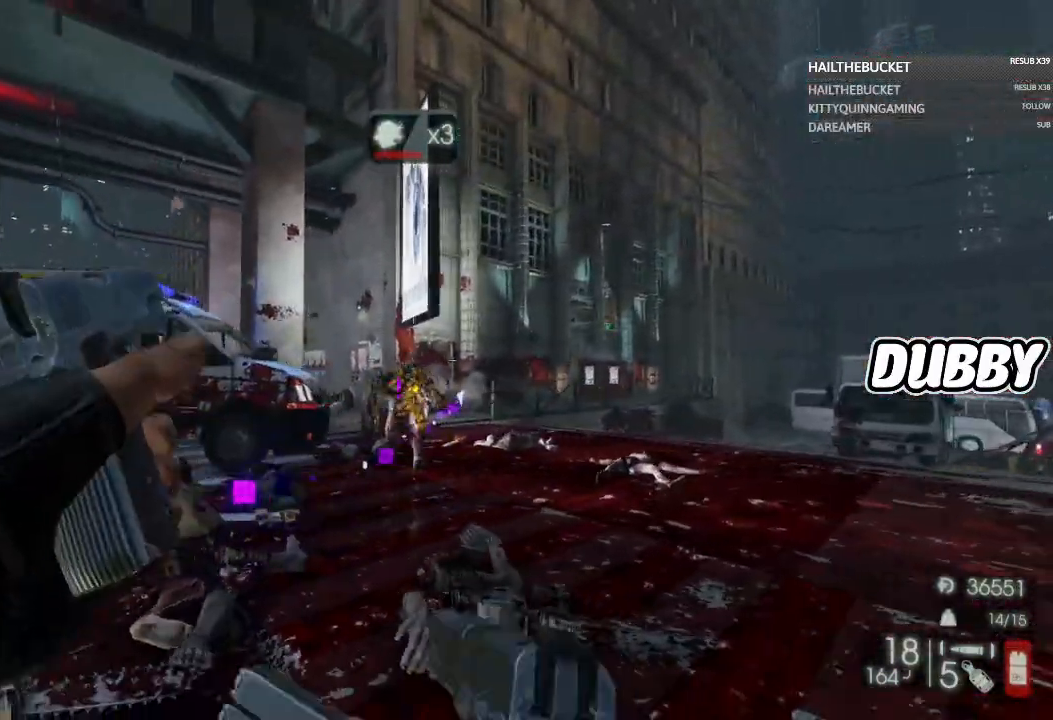
{"dt_ms": 500, "buttons": ["L2"], "left_stick": "up", "right_stick": "center", "button_events": [[350, "L2", "down"]]}
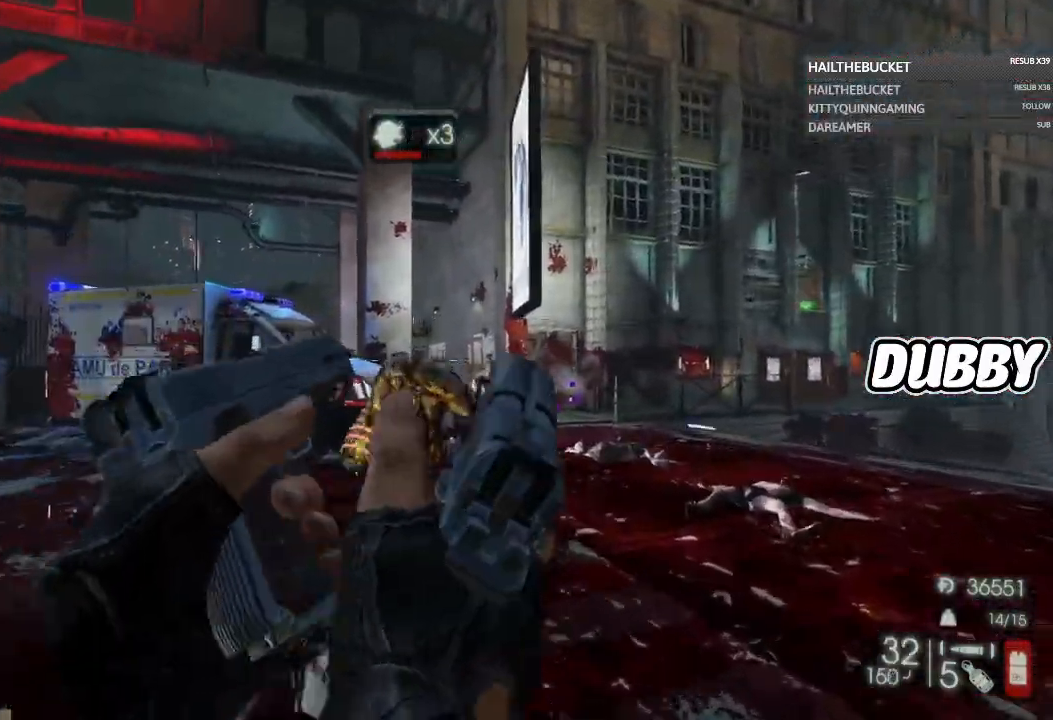
{"dt_ms": 500, "buttons": ["L2"], "left_stick": "right", "right_stick": "down-left", "button_events": []}
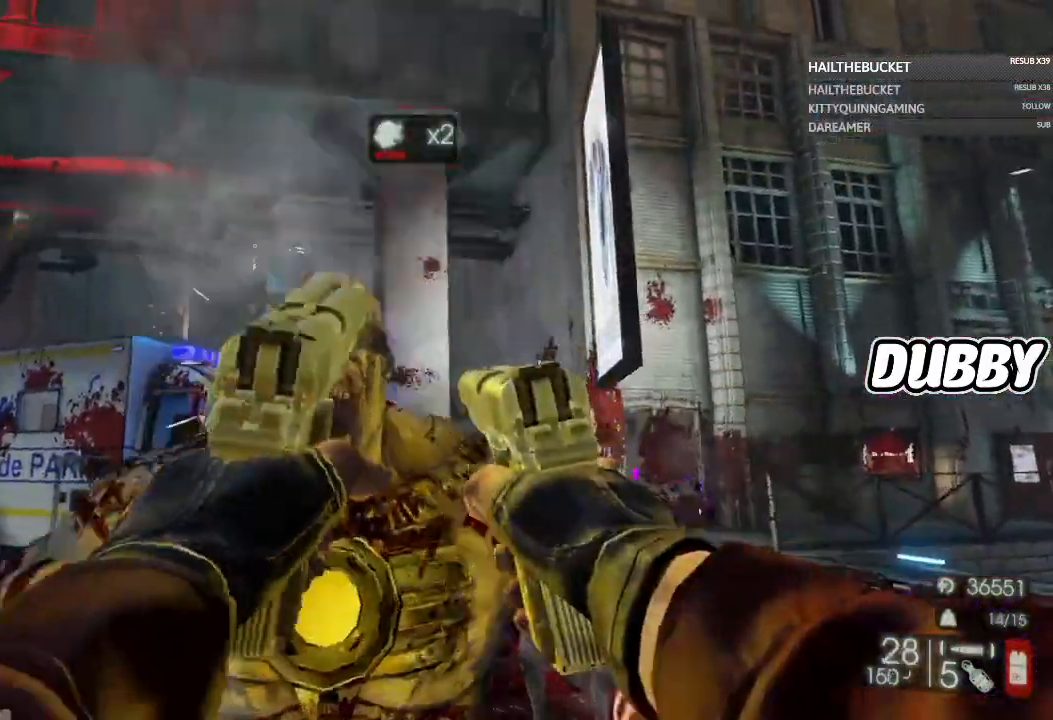
{"dt_ms": 500, "buttons": [], "left_stick": "down-right", "right_stick": "left", "button_events": [[83, "L2", "up"]]}
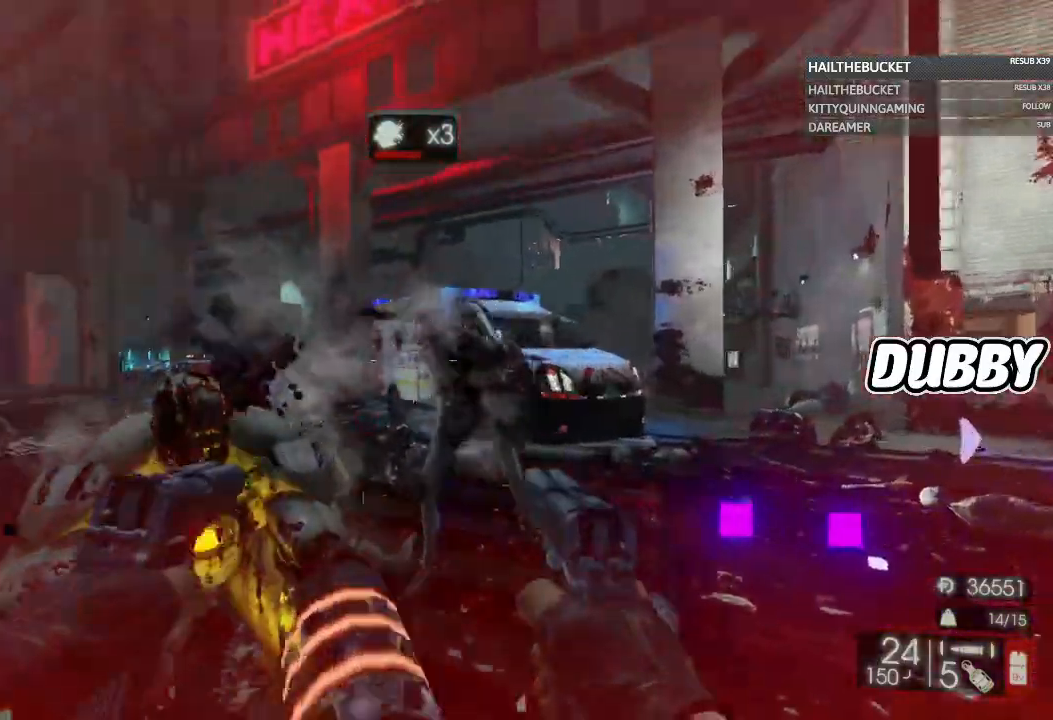
{"dt_ms": 500, "buttons": [], "left_stick": "down-right", "right_stick": "center", "button_events": [[317, "L2", "down"], [350, "L2", "up"]]}
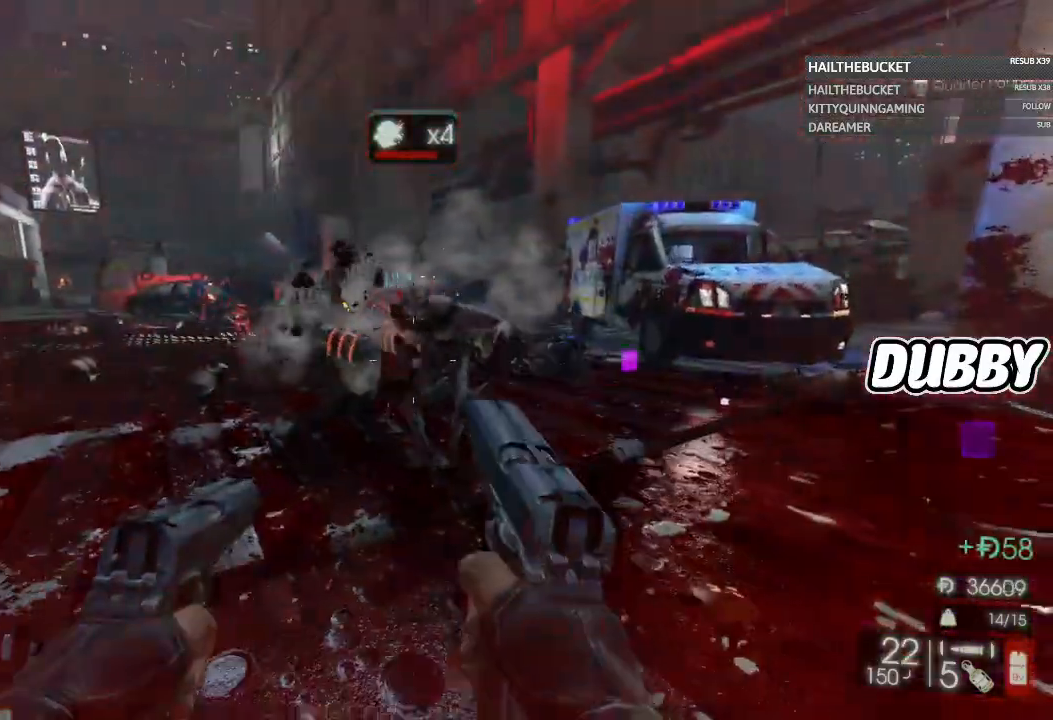
{"dt_ms": 500, "buttons": [], "left_stick": "center", "right_stick": "center", "button_events": [[250, "L2", "down"], [383, "L2", "up"]]}
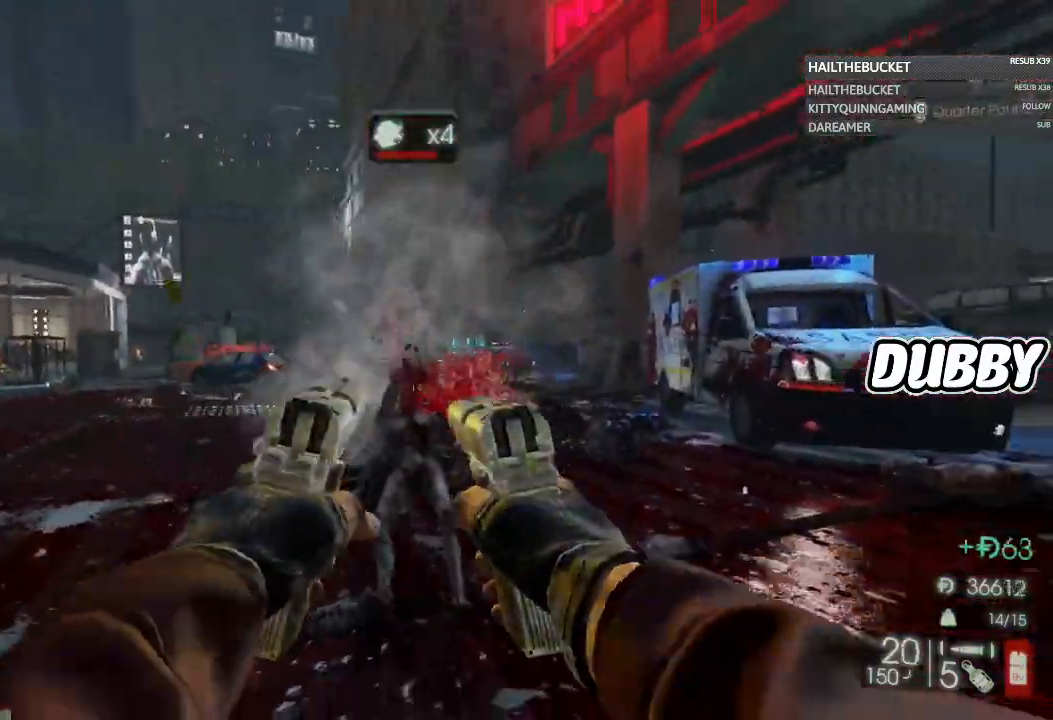
{"dt_ms": 500, "buttons": [], "left_stick": "up", "right_stick": "center", "button_events": []}
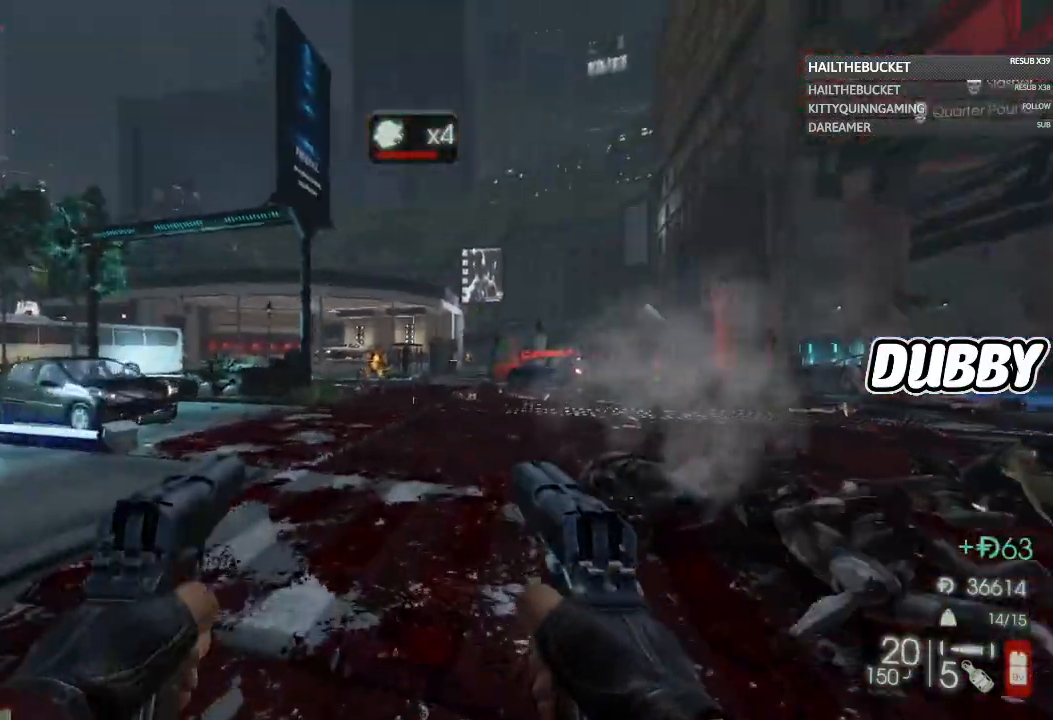
{"dt_ms": 500, "buttons": [], "left_stick": "up", "right_stick": "center", "button_events": []}
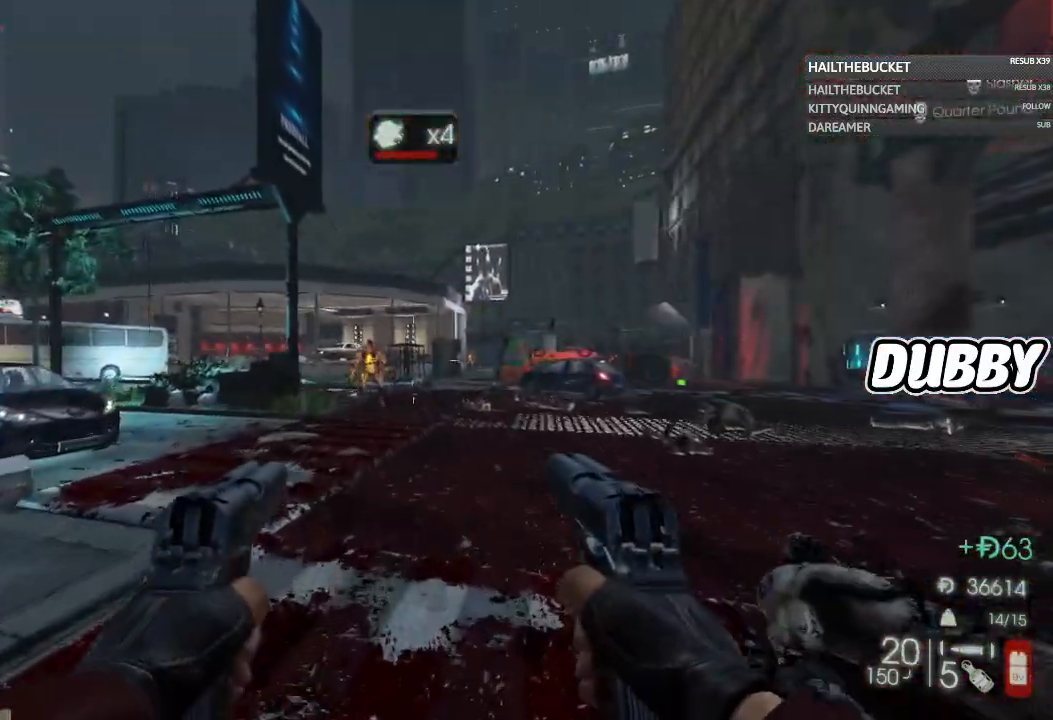
{"dt_ms": 500, "buttons": [], "left_stick": "up", "right_stick": "center", "button_events": []}